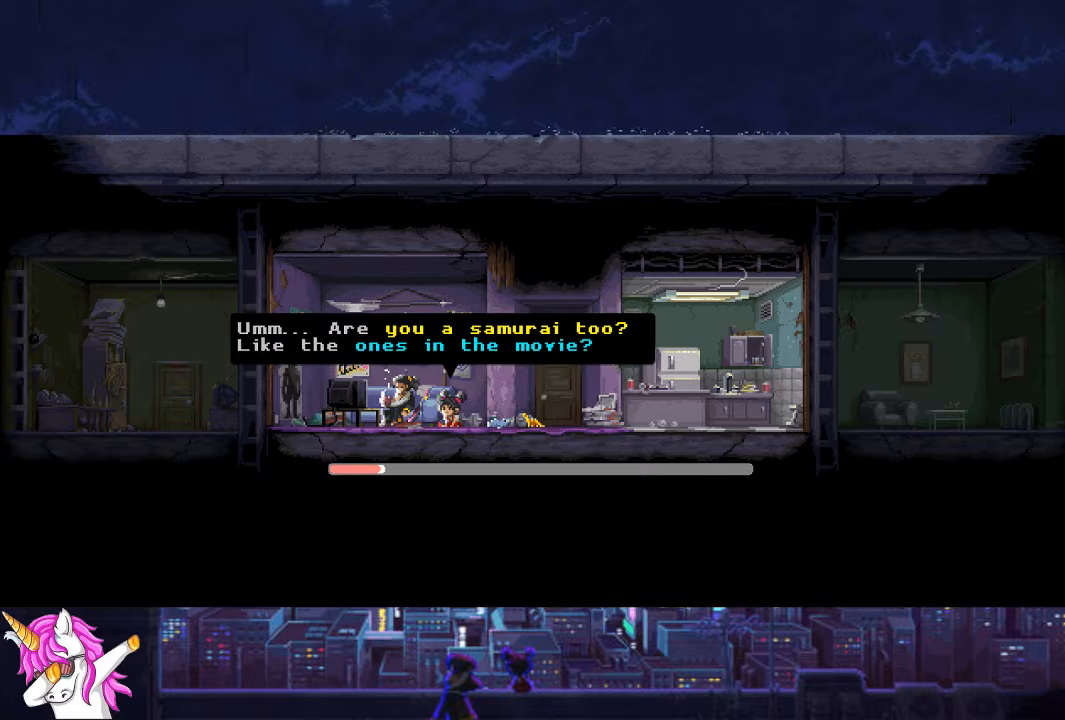
Gameplay with a controller (PlayStation layout); each line is a JSON object with the inputs held at the frame after it. "events" lists button and stick changes between this image and that frame as [ms after this image, input, new state], when the widget could be followed in between.
{"buttons": ["CROSS"], "left_stick": "center", "right_stick": "center", "events": [[439, "CROSS", "down"]]}
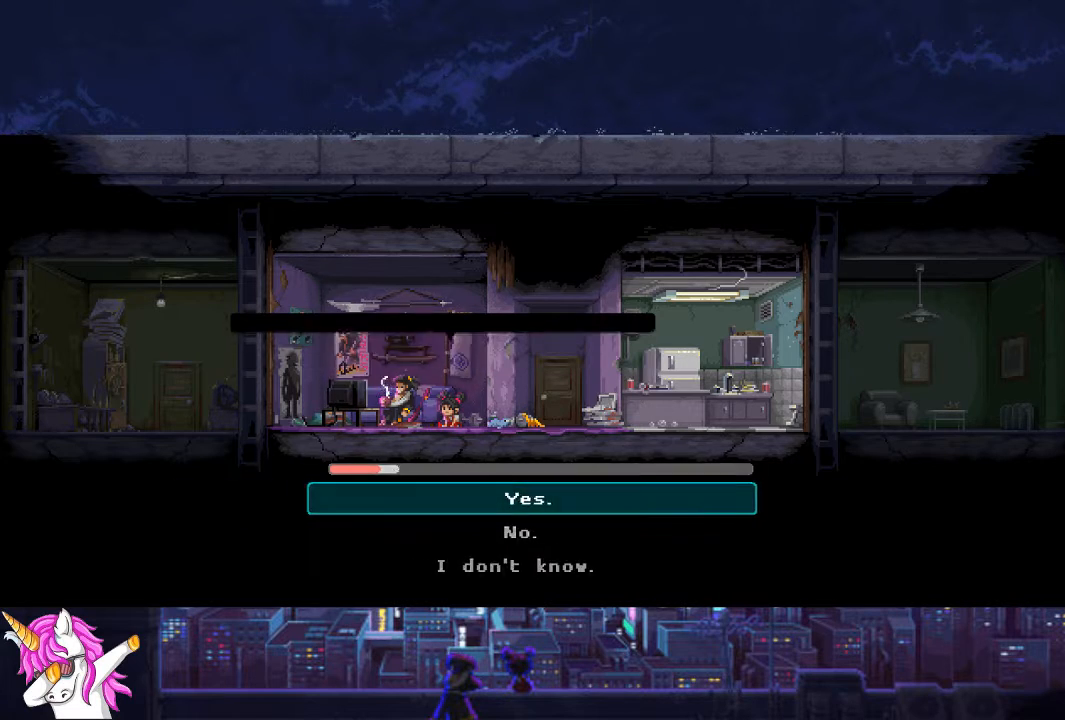
{"buttons": [], "left_stick": "center", "right_stick": "center", "events": [[34, "CROSS", "up"]]}
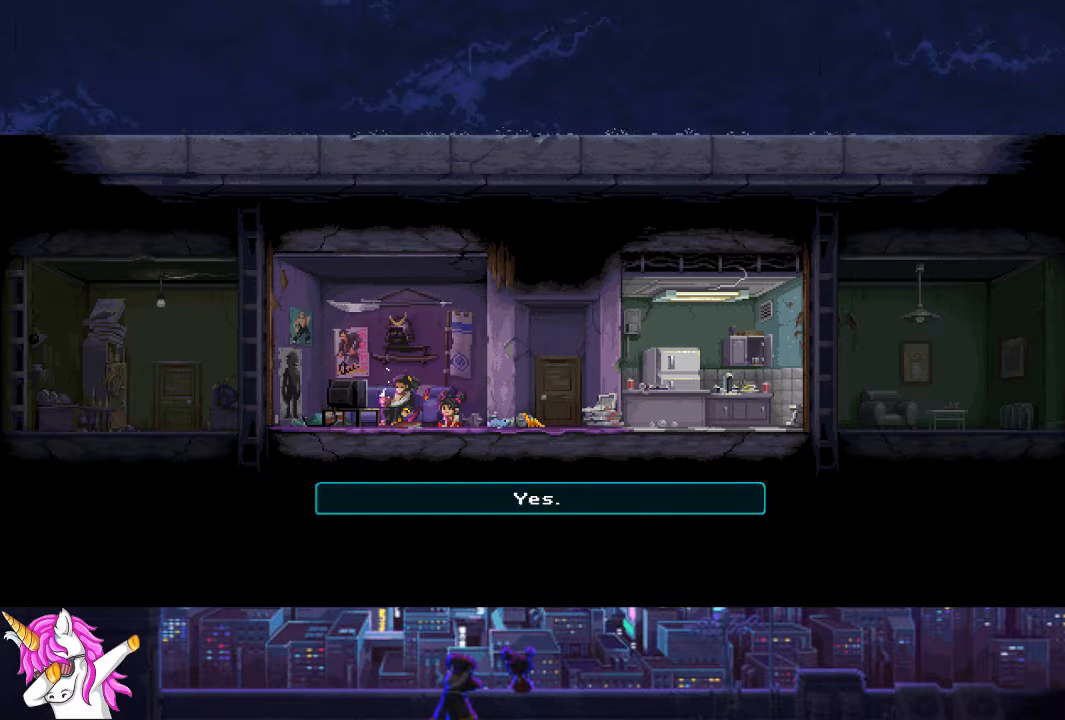
{"buttons": [], "left_stick": "center", "right_stick": "center", "events": [[304, "CROSS", "down"], [405, "CROSS", "up"]]}
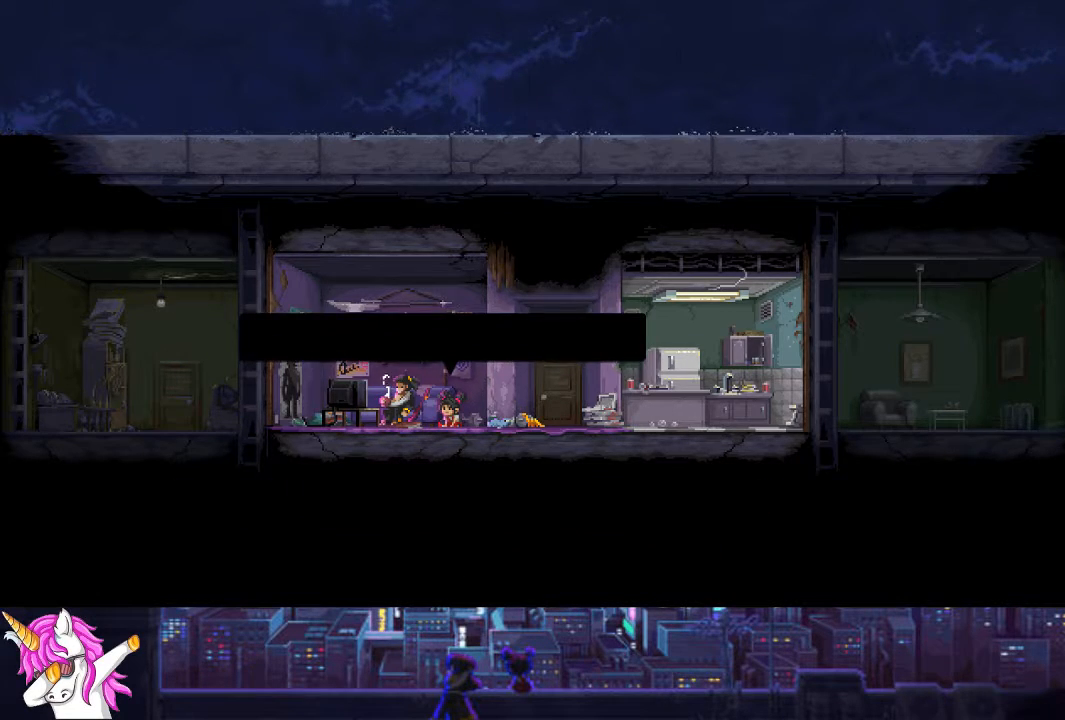
{"buttons": ["CROSS"], "left_stick": "center", "right_stick": "center", "events": [[50, "CROSS", "down"], [118, "CROSS", "up"], [236, "CROSS", "down"], [320, "CROSS", "up"], [439, "CROSS", "down"]]}
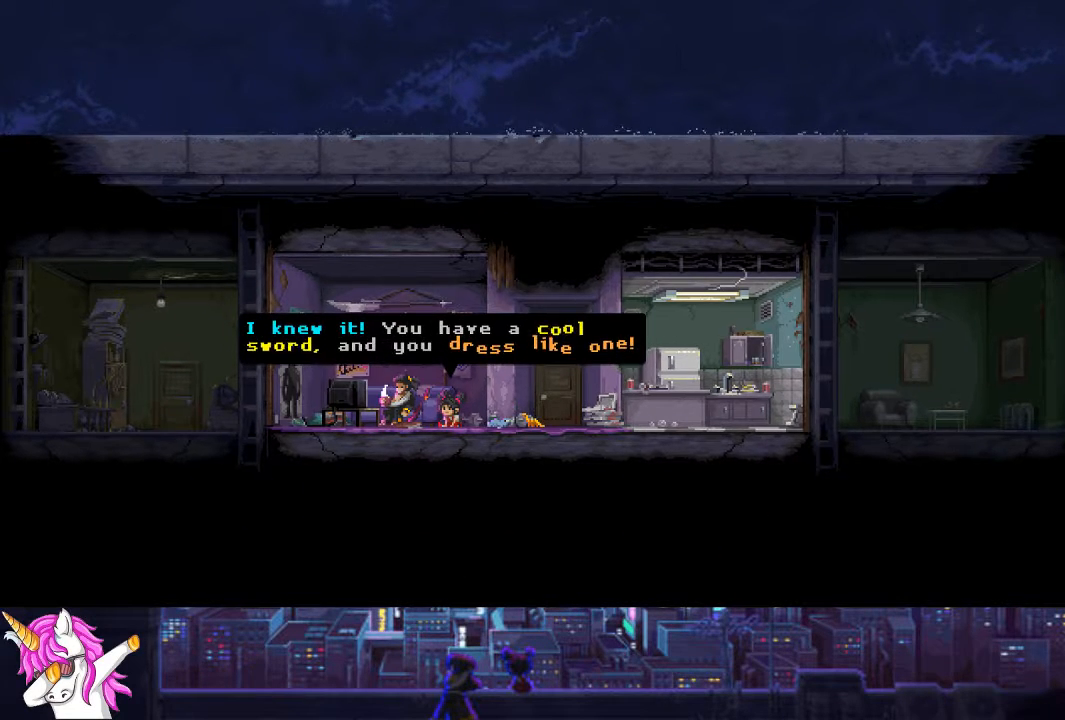
{"buttons": ["CROSS"], "left_stick": "center", "right_stick": "center", "events": [[51, "CROSS", "up"], [118, "CROSS", "down"], [203, "CROSS", "up"], [287, "CROSS", "down"], [405, "CROSS", "up"], [490, "CROSS", "down"]]}
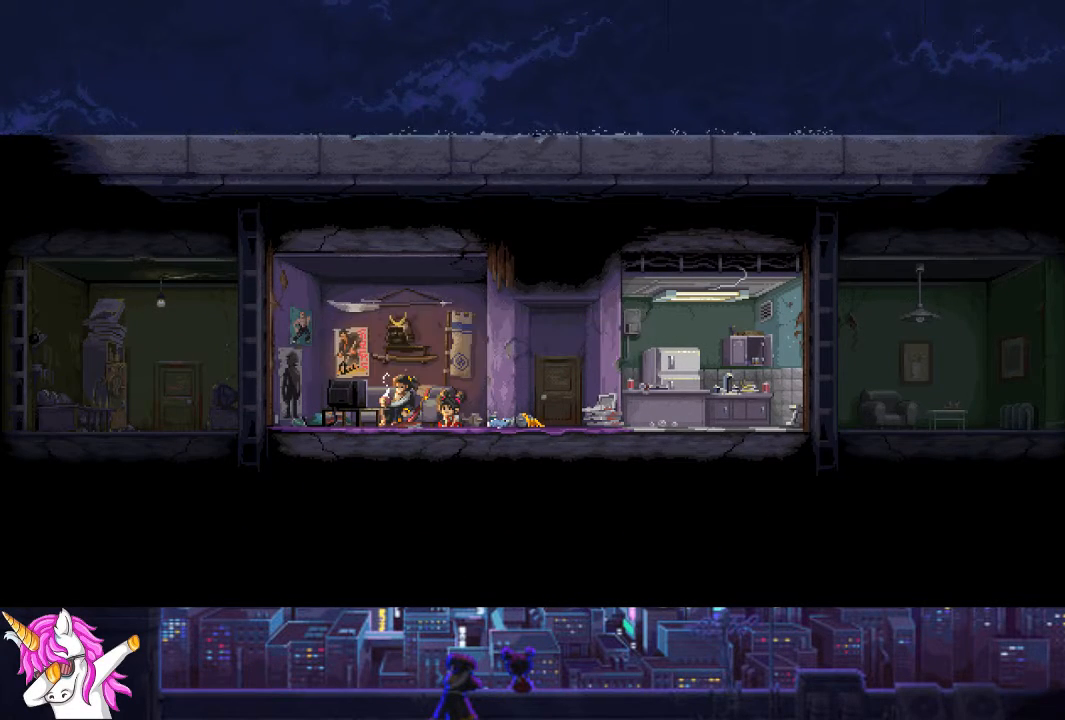
{"buttons": [], "left_stick": "center", "right_stick": "center", "events": [[50, "CROSS", "up"]]}
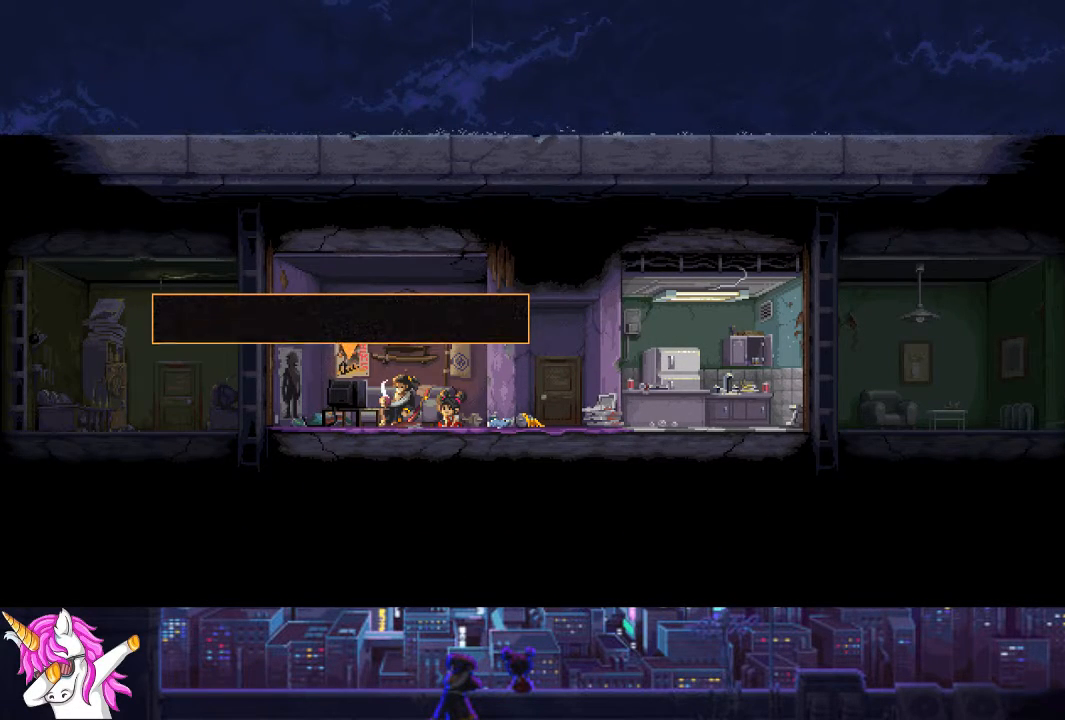
{"buttons": [], "left_stick": "center", "right_stick": "center", "events": []}
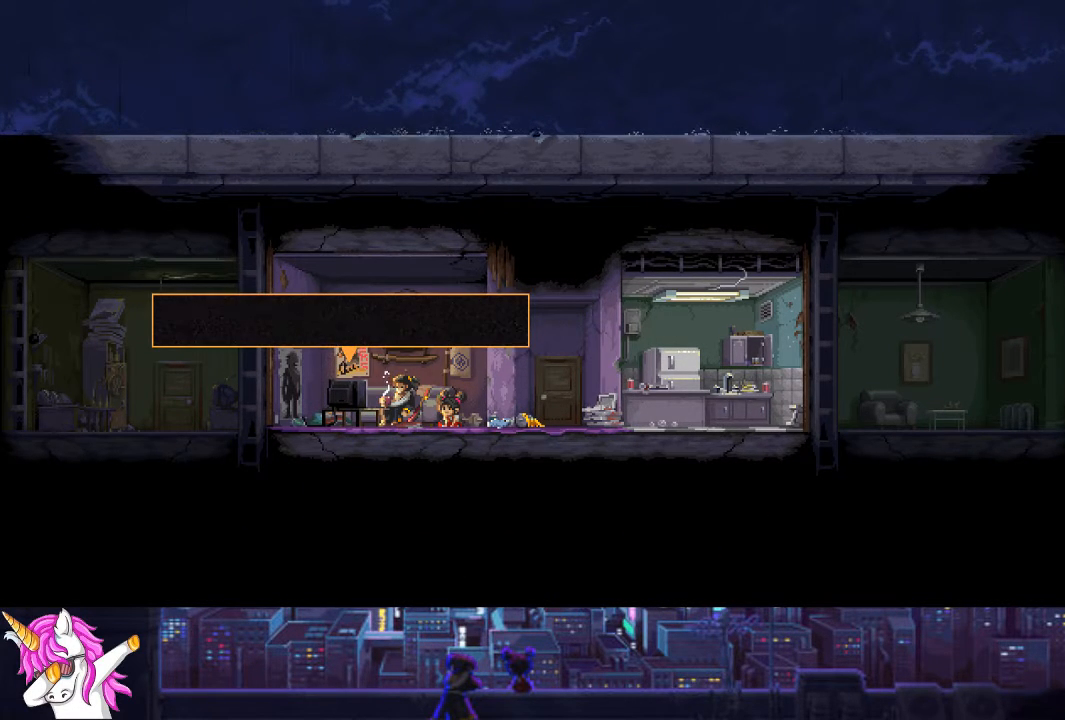
{"buttons": [], "left_stick": "center", "right_stick": "center", "events": []}
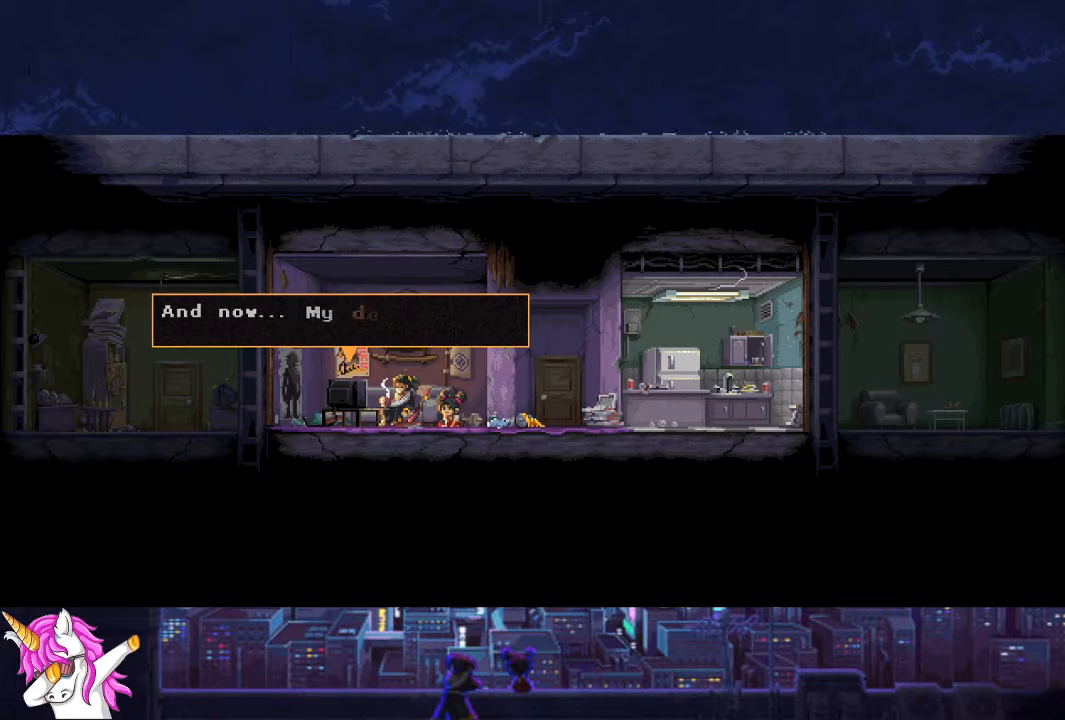
{"buttons": [], "left_stick": "center", "right_stick": "center", "events": [[389, "CROSS", "down"], [490, "CROSS", "up"]]}
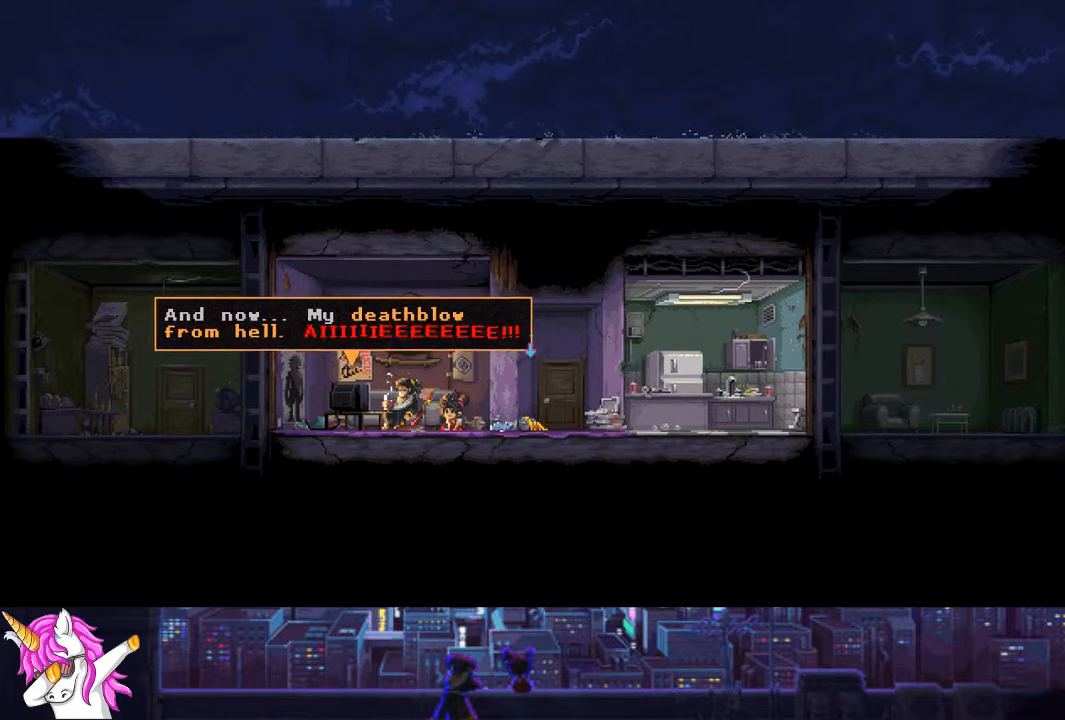
{"buttons": ["CROSS"], "left_stick": "center", "right_stick": "center", "events": [[101, "CROSS", "down"], [186, "CROSS", "up"], [304, "CROSS", "down"], [388, "CROSS", "up"], [507, "CROSS", "down"]]}
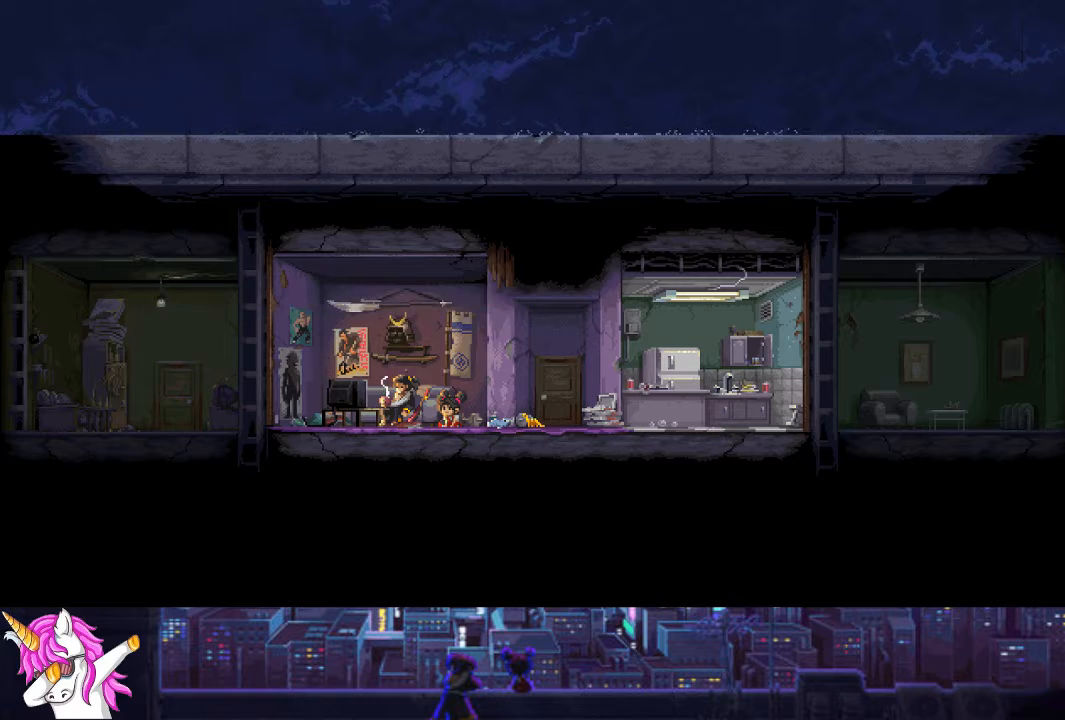
{"buttons": ["CROSS"], "left_stick": "center", "right_stick": "center", "events": [[67, "CROSS", "up"], [168, "CROSS", "down"], [304, "CROSS", "up"], [422, "CROSS", "down"]]}
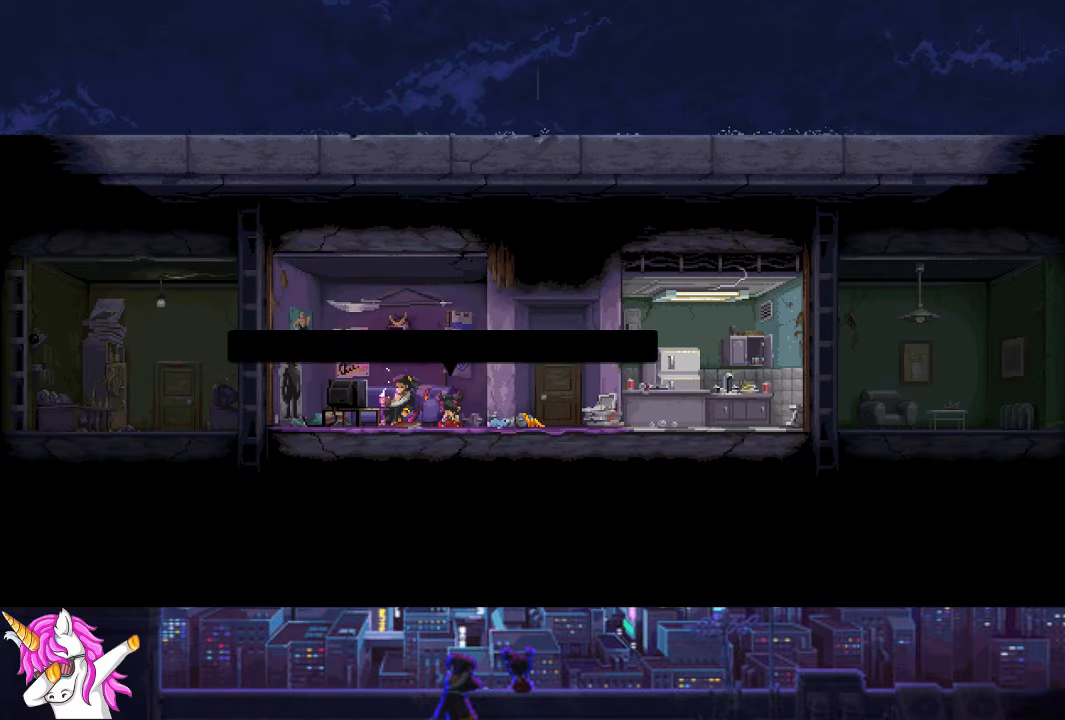
{"buttons": ["CROSS"], "left_stick": "center", "right_stick": "center", "events": [[17, "CROSS", "up"], [186, "CROSS", "down"], [321, "CROSS", "up"], [456, "CROSS", "down"]]}
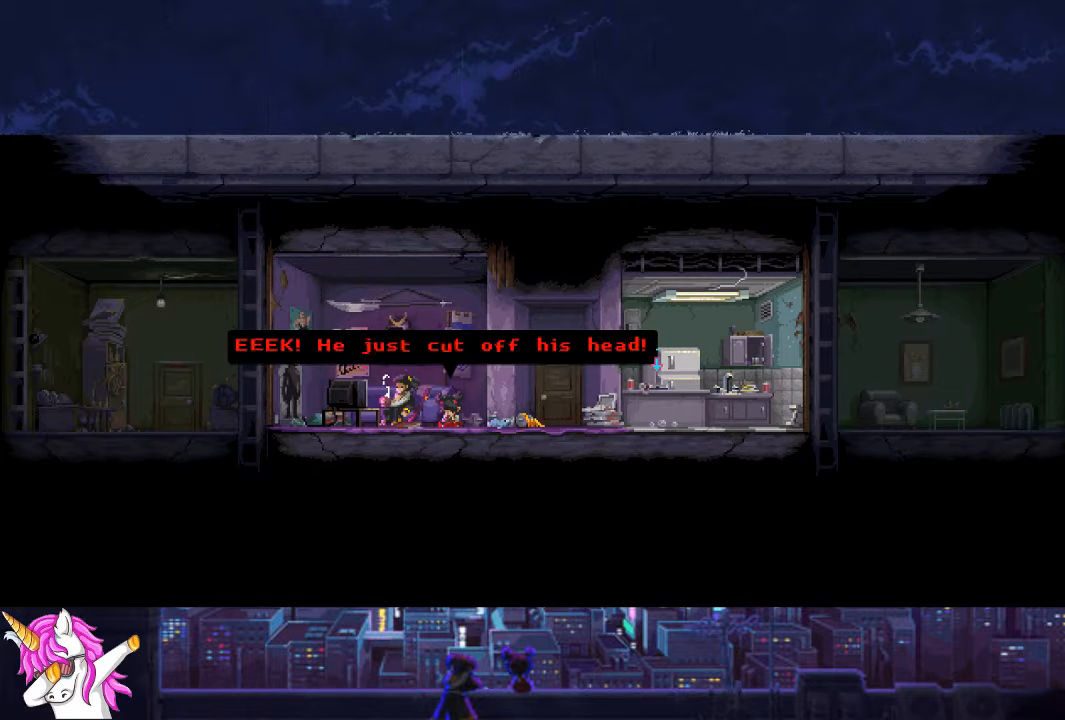
{"buttons": [], "left_stick": "center", "right_stick": "center", "events": [[50, "CROSS", "up"], [236, "CROSS", "down"], [338, "CROSS", "up"]]}
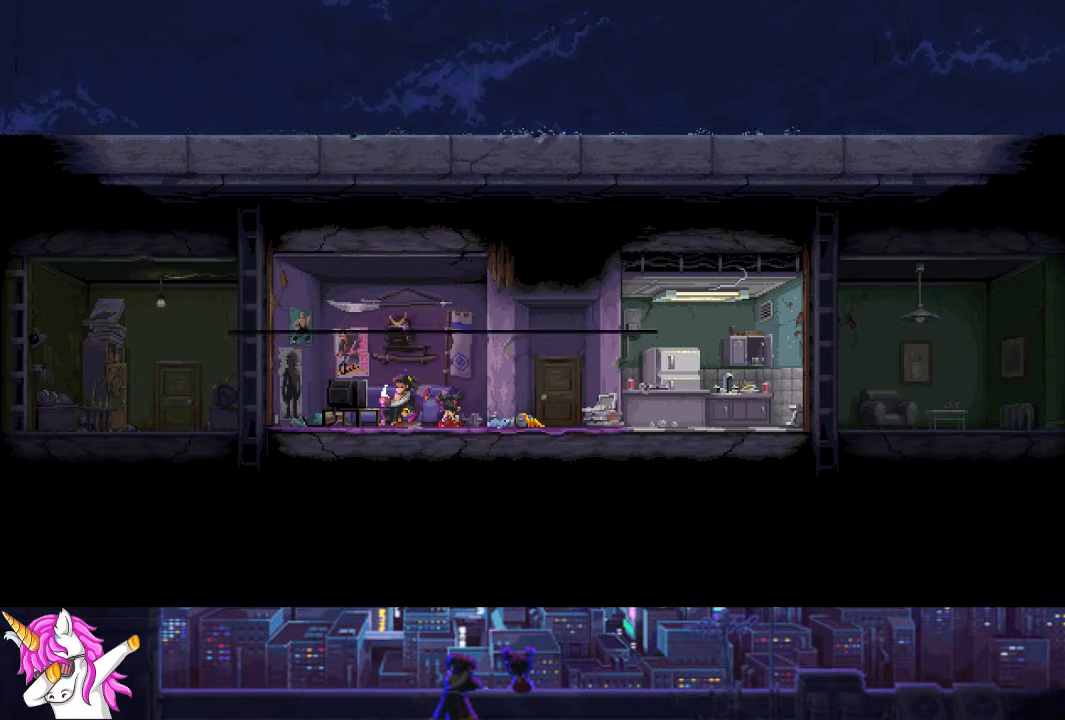
{"buttons": [], "left_stick": "center", "right_stick": "center", "events": []}
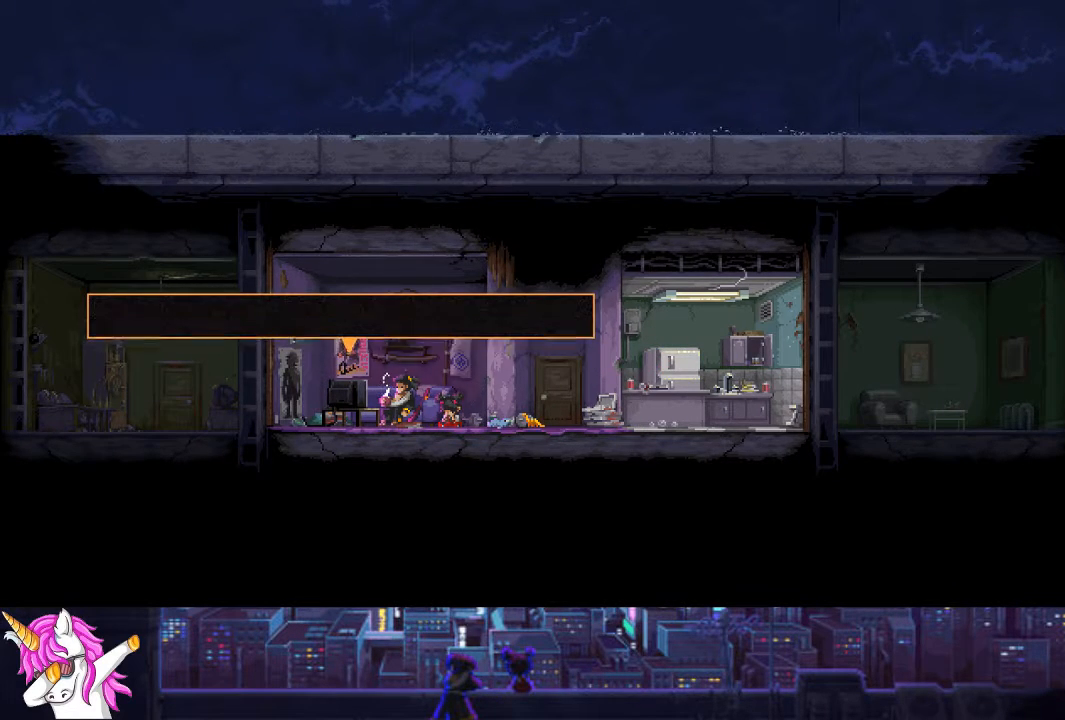
{"buttons": ["CROSS"], "left_stick": "center", "right_stick": "center", "events": [[236, "CROSS", "down"], [321, "CROSS", "up"], [439, "CROSS", "down"]]}
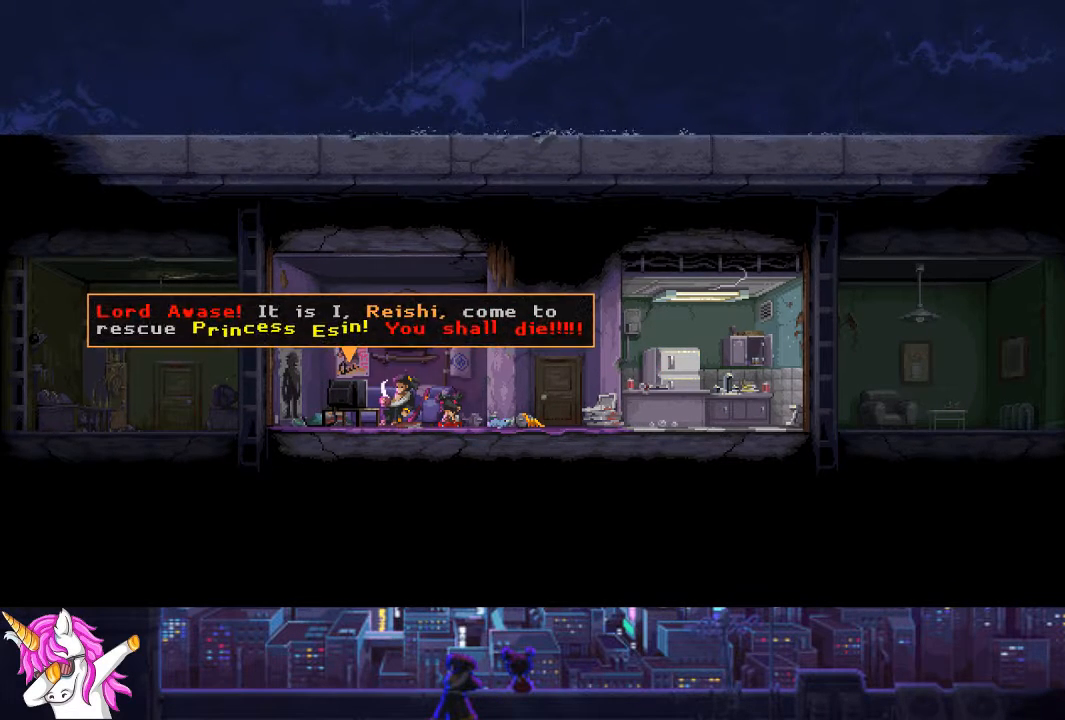
{"buttons": [], "left_stick": "center", "right_stick": "center", "events": [[16, "CROSS", "up"], [135, "CROSS", "down"], [236, "CROSS", "up"], [337, "CROSS", "down"], [439, "CROSS", "up"]]}
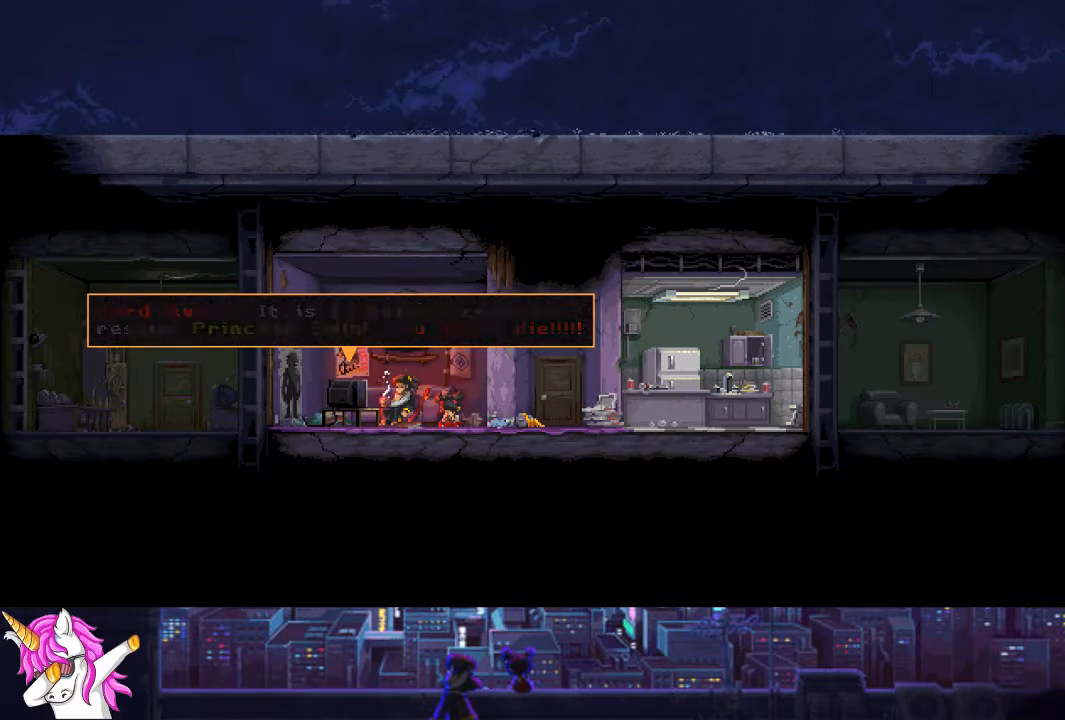
{"buttons": [], "left_stick": "center", "right_stick": "center", "events": [[51, "CROSS", "down"], [135, "CROSS", "up"]]}
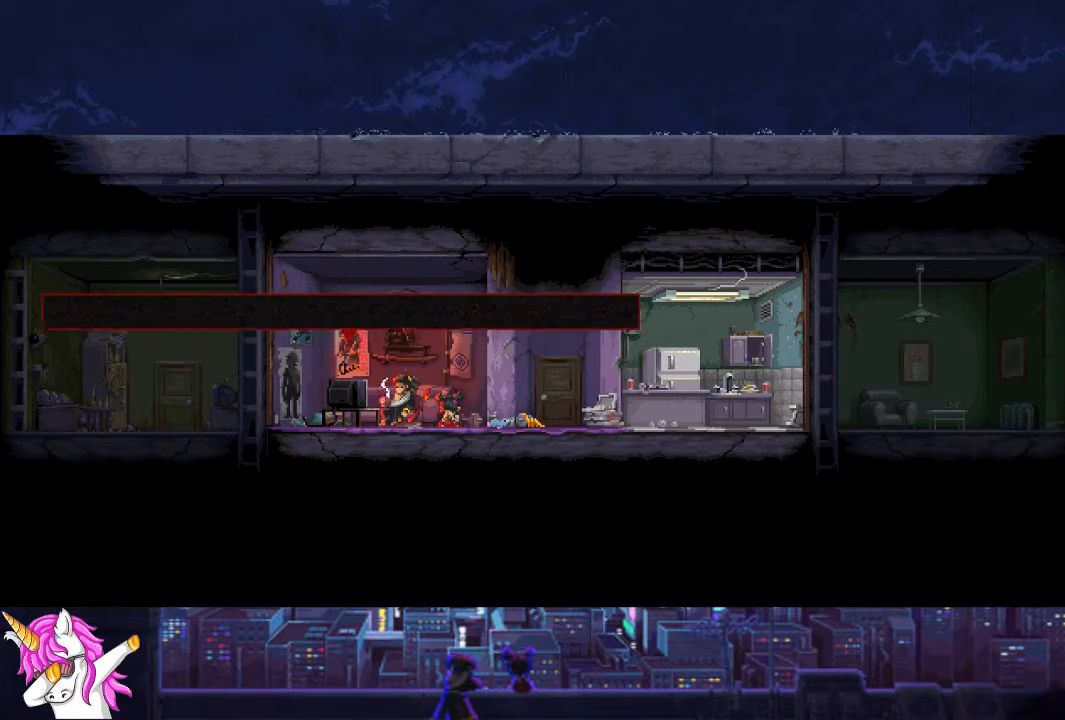
{"buttons": ["CROSS"], "left_stick": "center", "right_stick": "center", "events": [[253, "CROSS", "down"], [371, "CROSS", "up"], [472, "CROSS", "down"]]}
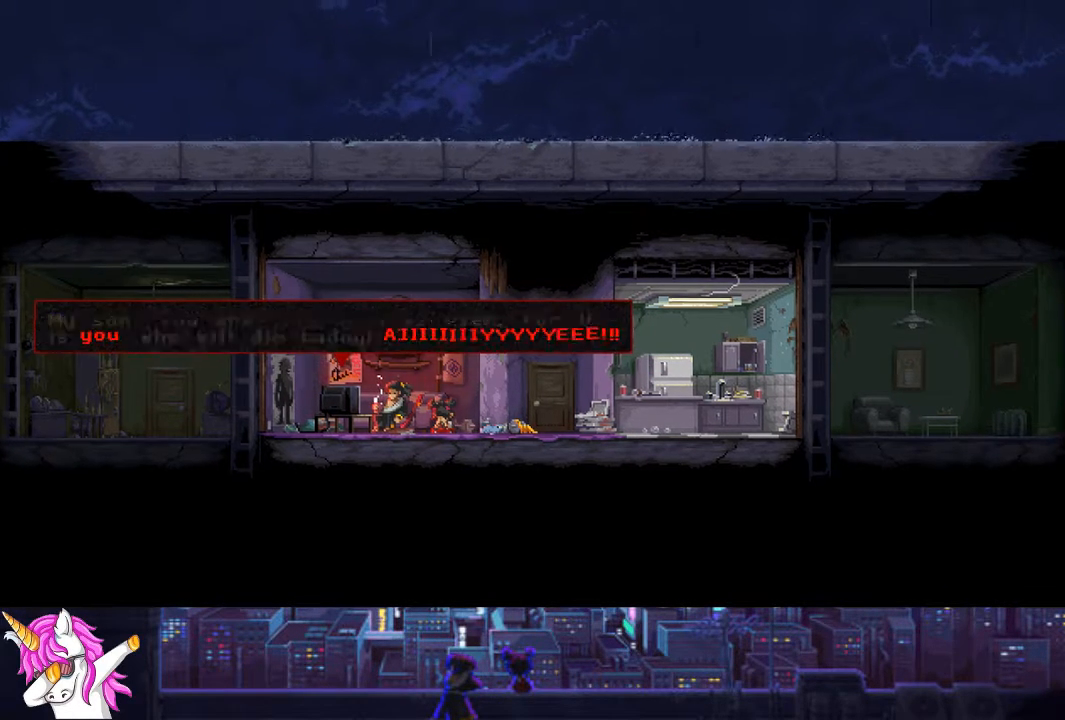
{"buttons": ["CROSS"], "left_stick": "center", "right_stick": "center", "events": [[51, "CROSS", "up"], [169, "CROSS", "down"], [287, "CROSS", "up"], [473, "CROSS", "down"]]}
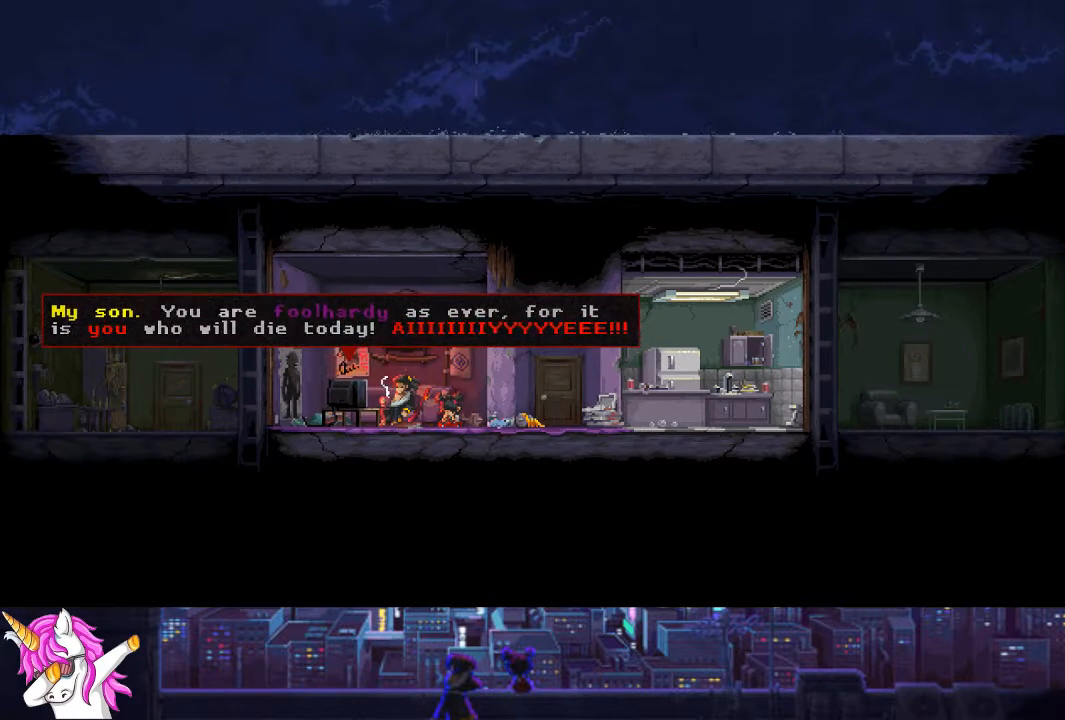
{"buttons": [], "left_stick": "center", "right_stick": "center", "events": [[84, "CROSS", "up"]]}
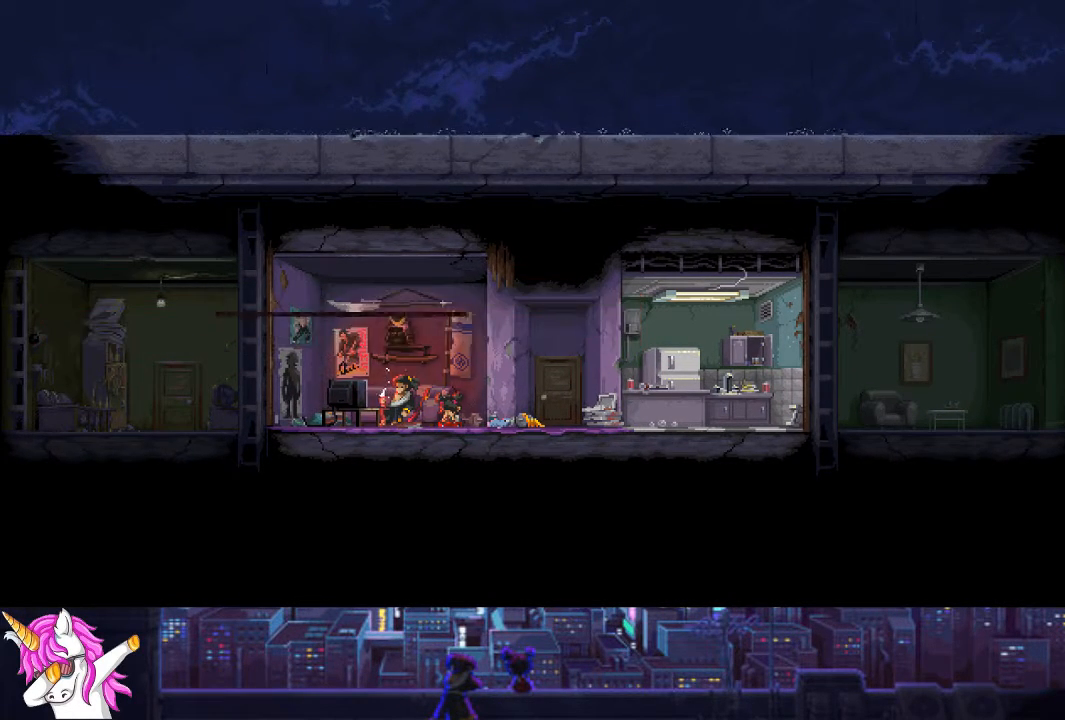
{"buttons": [], "left_stick": "center", "right_stick": "center", "events": []}
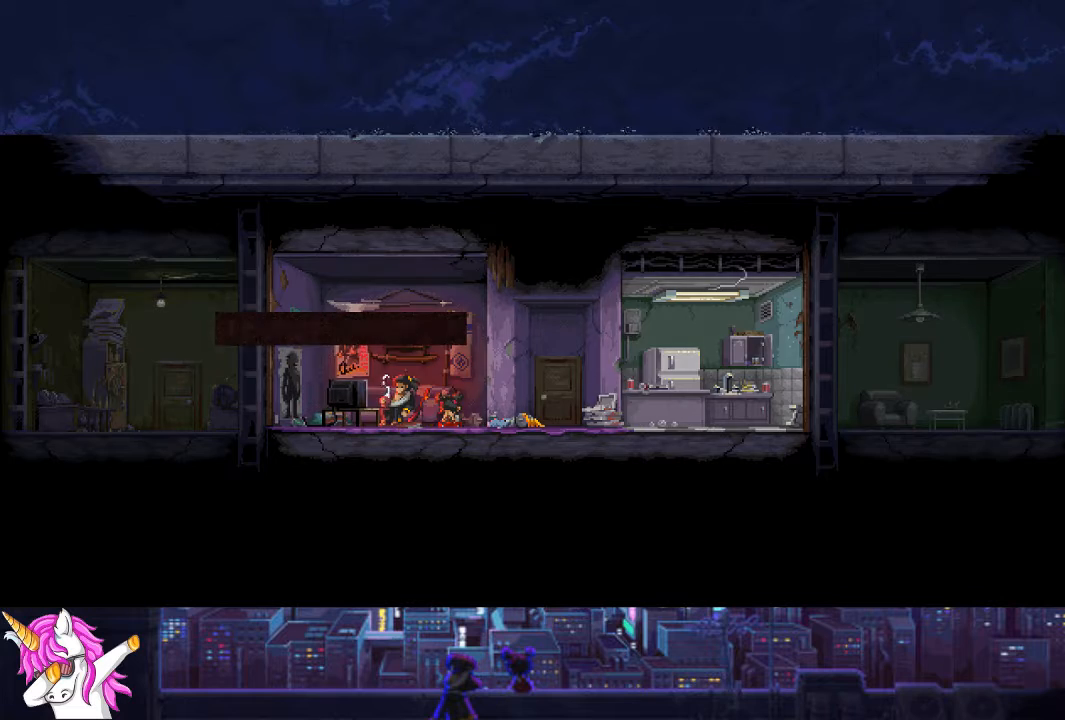
{"buttons": [], "left_stick": "center", "right_stick": "center", "events": []}
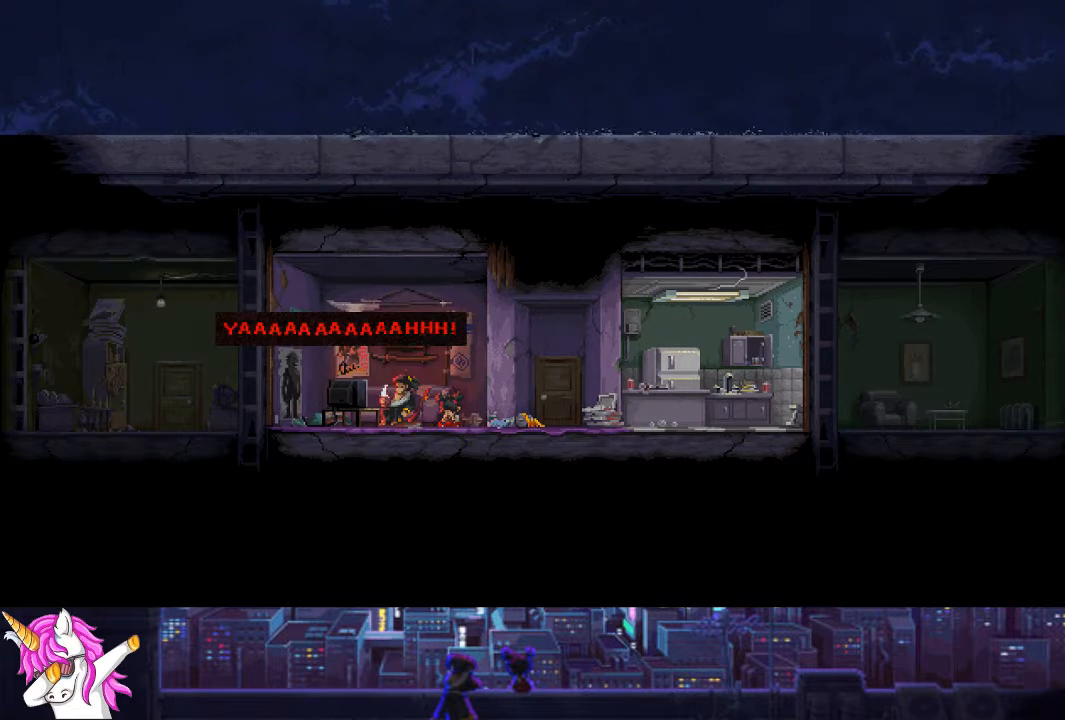
{"buttons": ["CROSS"], "left_stick": "center", "right_stick": "center", "events": [[185, "CROSS", "down"], [320, "CROSS", "up"], [472, "CROSS", "down"]]}
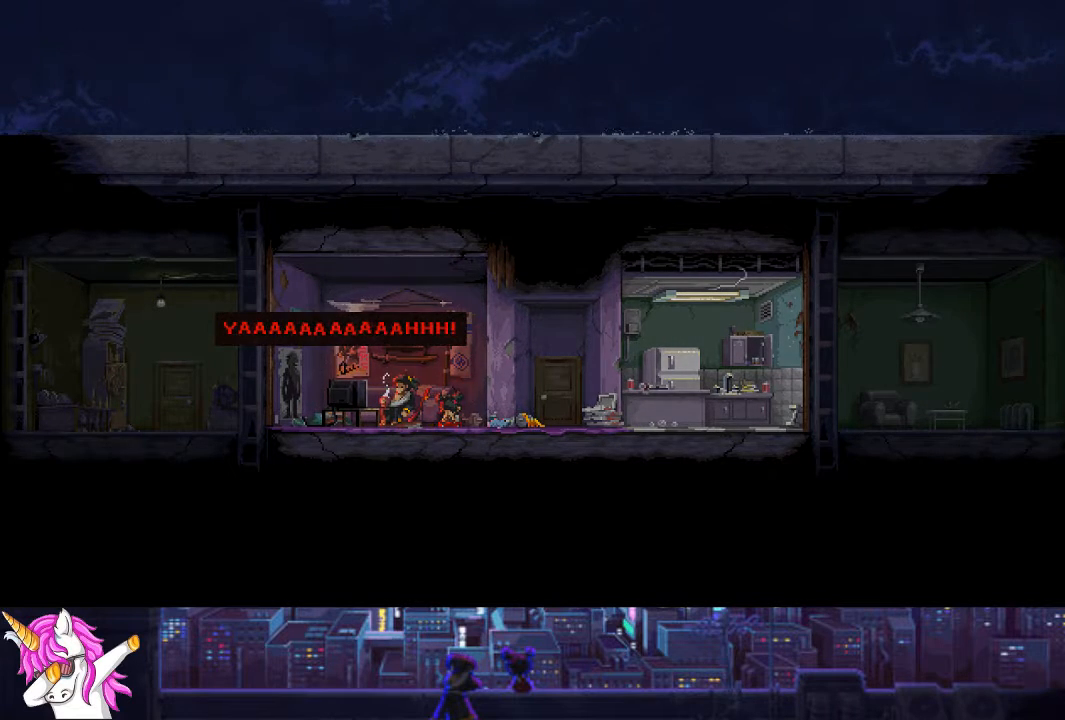
{"buttons": [], "left_stick": "center", "right_stick": "center", "events": [[68, "CROSS", "up"]]}
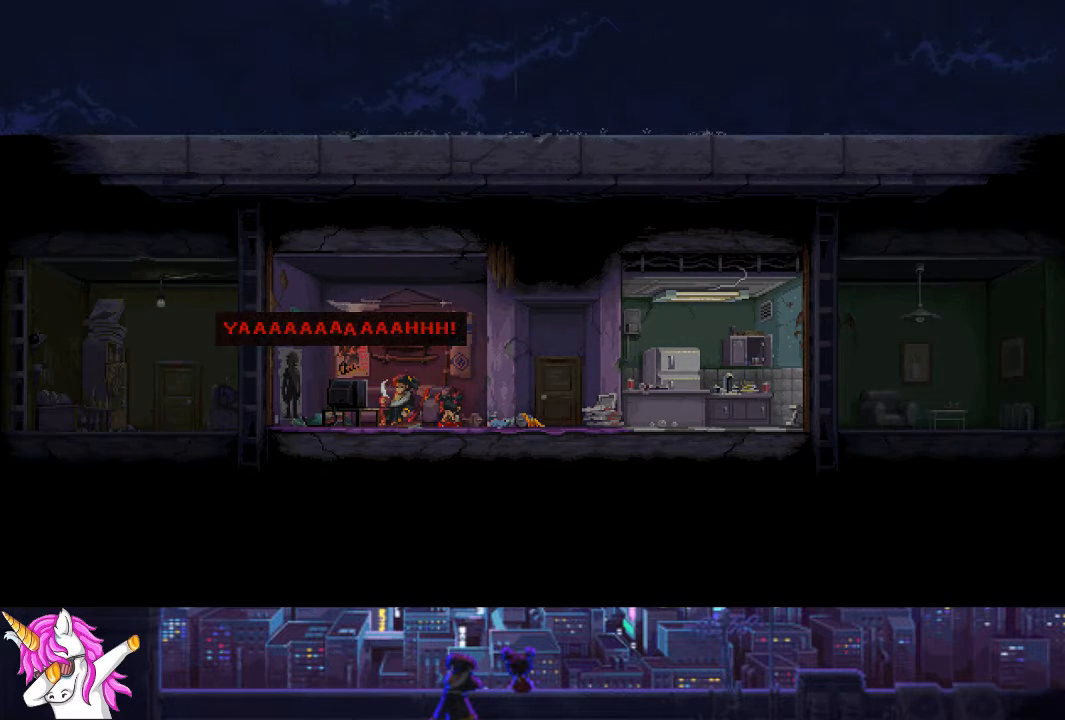
{"buttons": [], "left_stick": "center", "right_stick": "center", "events": [[34, "CROSS", "down"], [152, "CROSS", "up"]]}
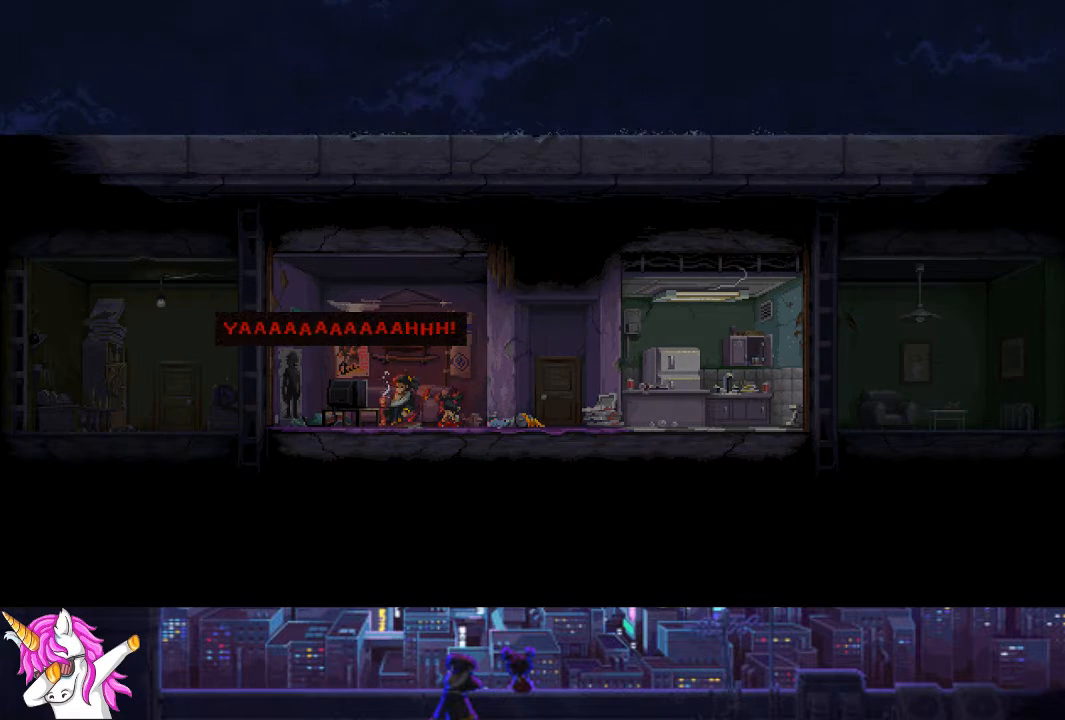
{"buttons": [], "left_stick": "center", "right_stick": "center", "events": []}
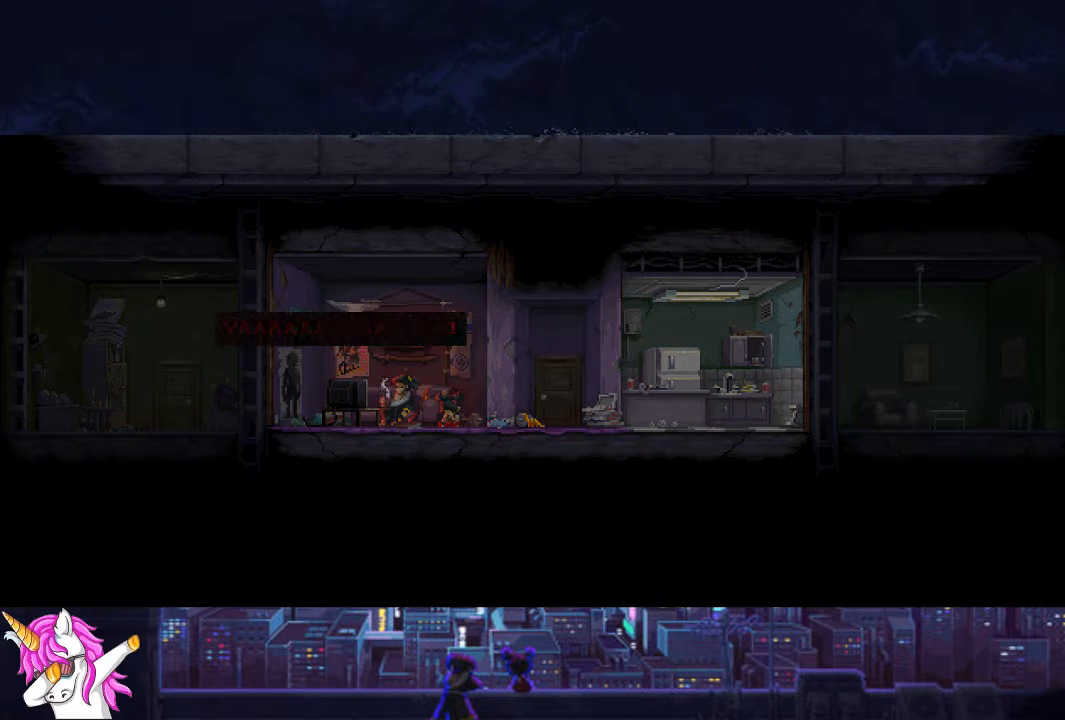
{"buttons": [], "left_stick": "center", "right_stick": "center", "events": [[169, "CROSS", "down"], [287, "CROSS", "up"]]}
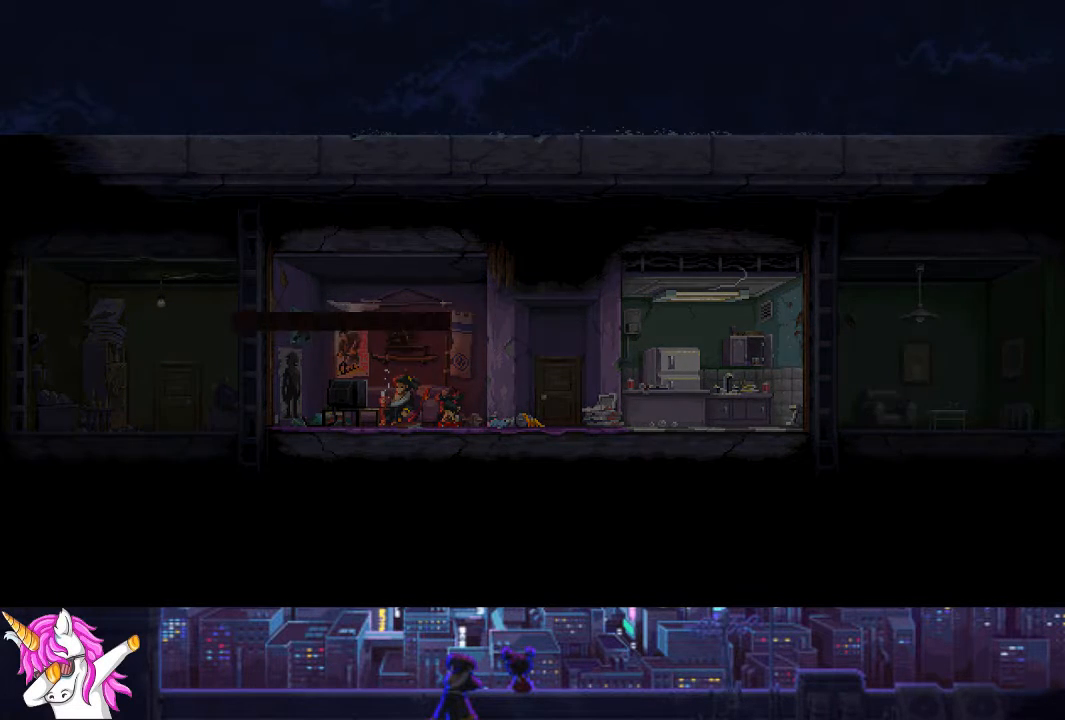
{"buttons": ["CROSS"], "left_stick": "center", "right_stick": "center", "events": [[489, "CROSS", "down"]]}
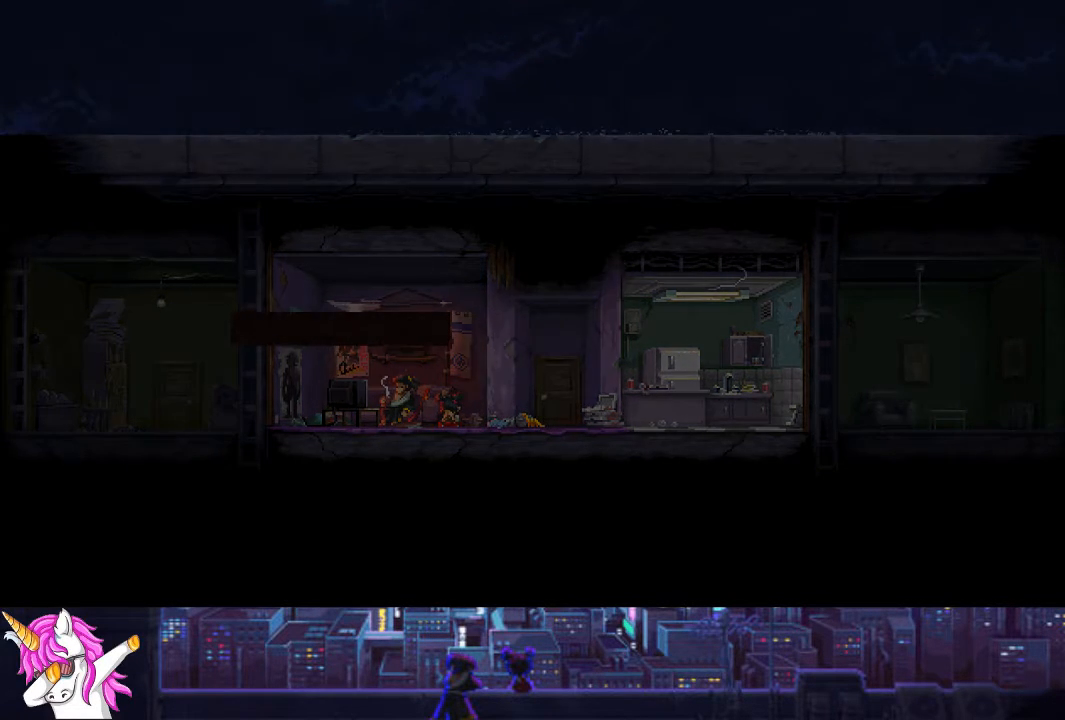
{"buttons": [], "left_stick": "center", "right_stick": "center", "events": [[101, "CROSS", "up"]]}